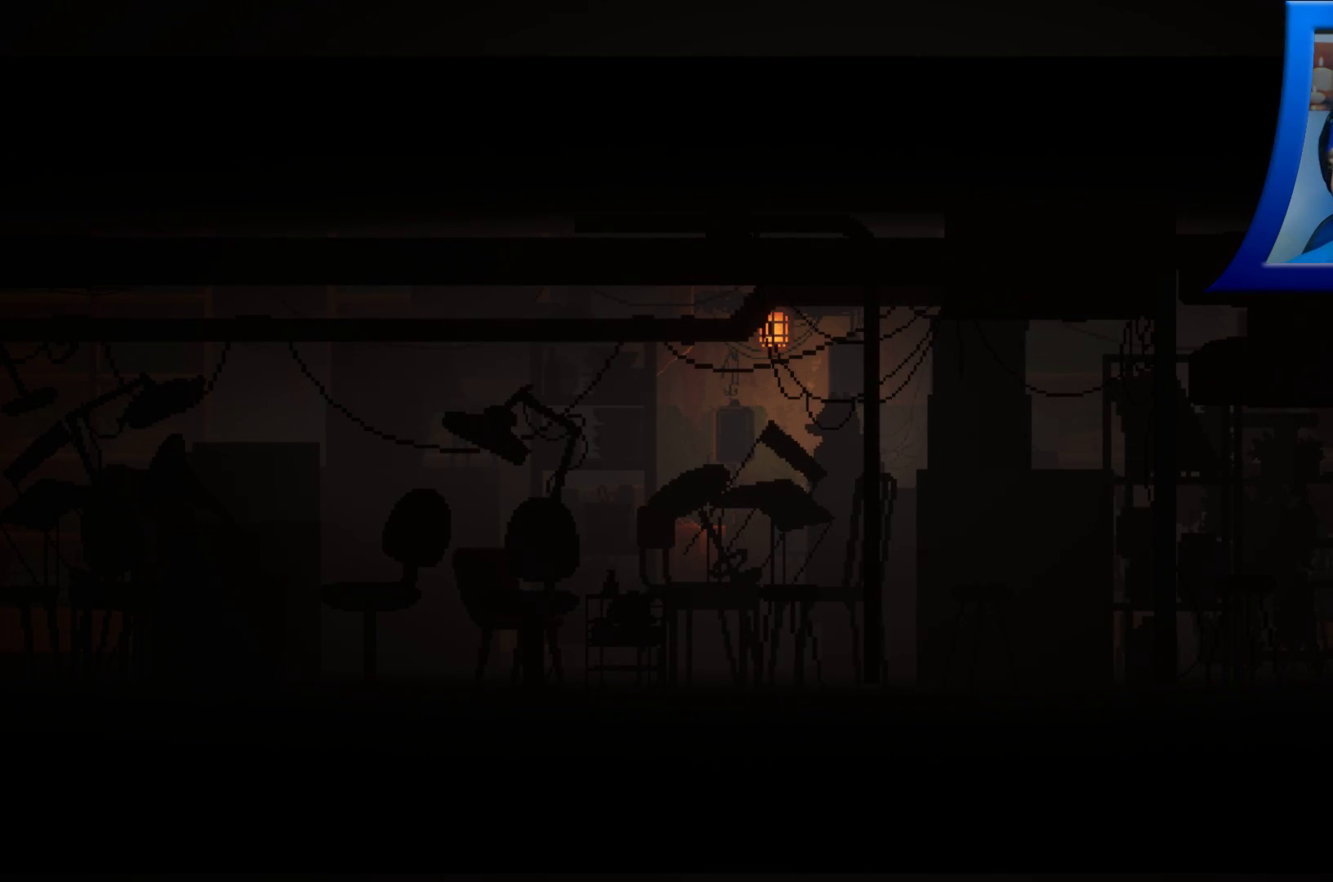
Gameplay with a controller (Xbox layout); each line is a JSON object with the inputs held at the frame after it (dt_ms = milliseconds from this image to that frame). "events" lists button and stick changes between this image and that frame as [ms after this image, input, new state], when the widget could be followed in between. Not read: L3 R3.
{"dt_ms": 500, "buttons": [], "left_stick": "center", "right_stick": "center", "events": [[133, "X", "down"], [300, "X", "up"]]}
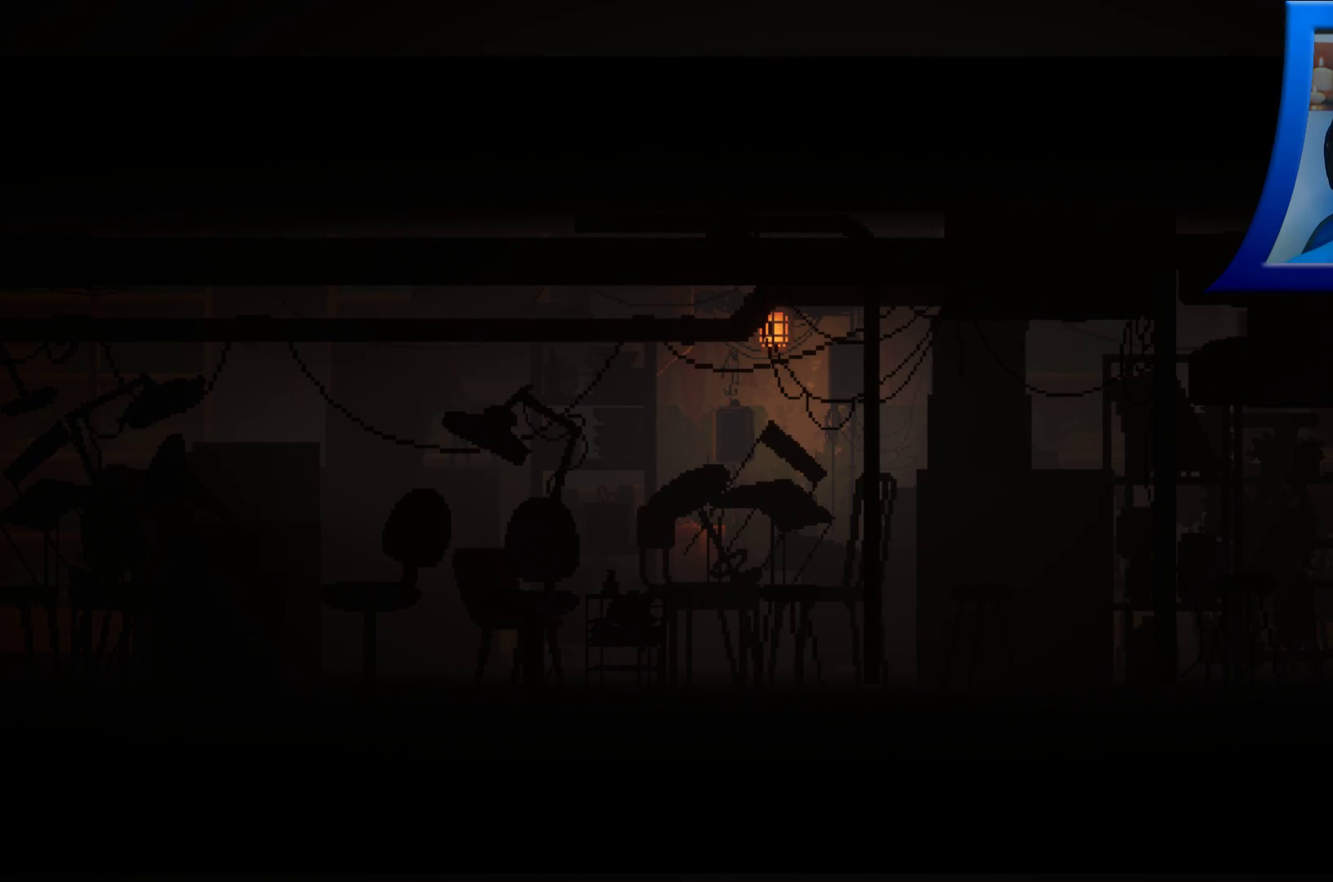
{"dt_ms": 500, "buttons": [], "left_stick": "right", "right_stick": "center", "events": [[100, "left_stick", "right"]]}
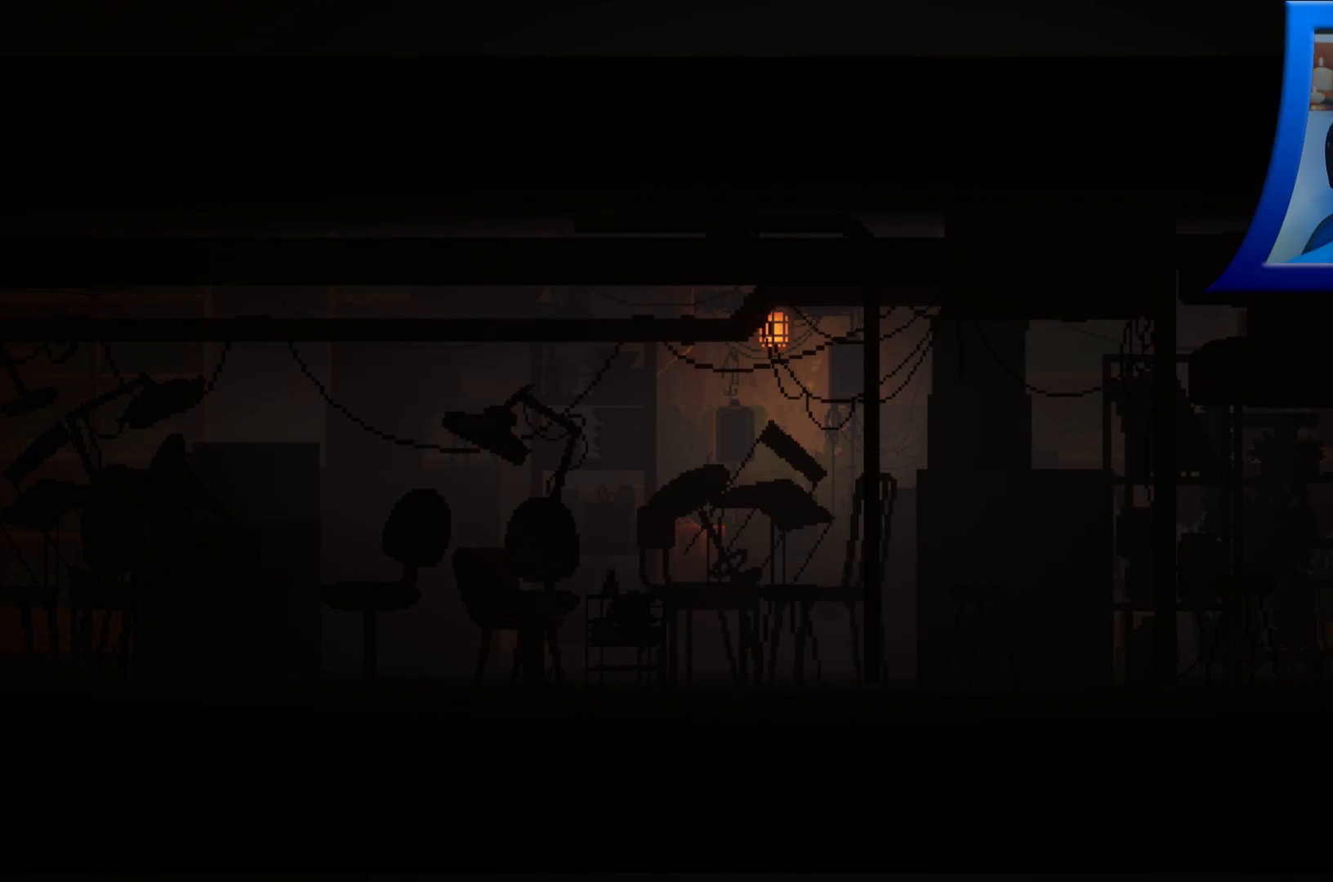
{"dt_ms": 500, "buttons": [], "left_stick": "right", "right_stick": "center", "events": []}
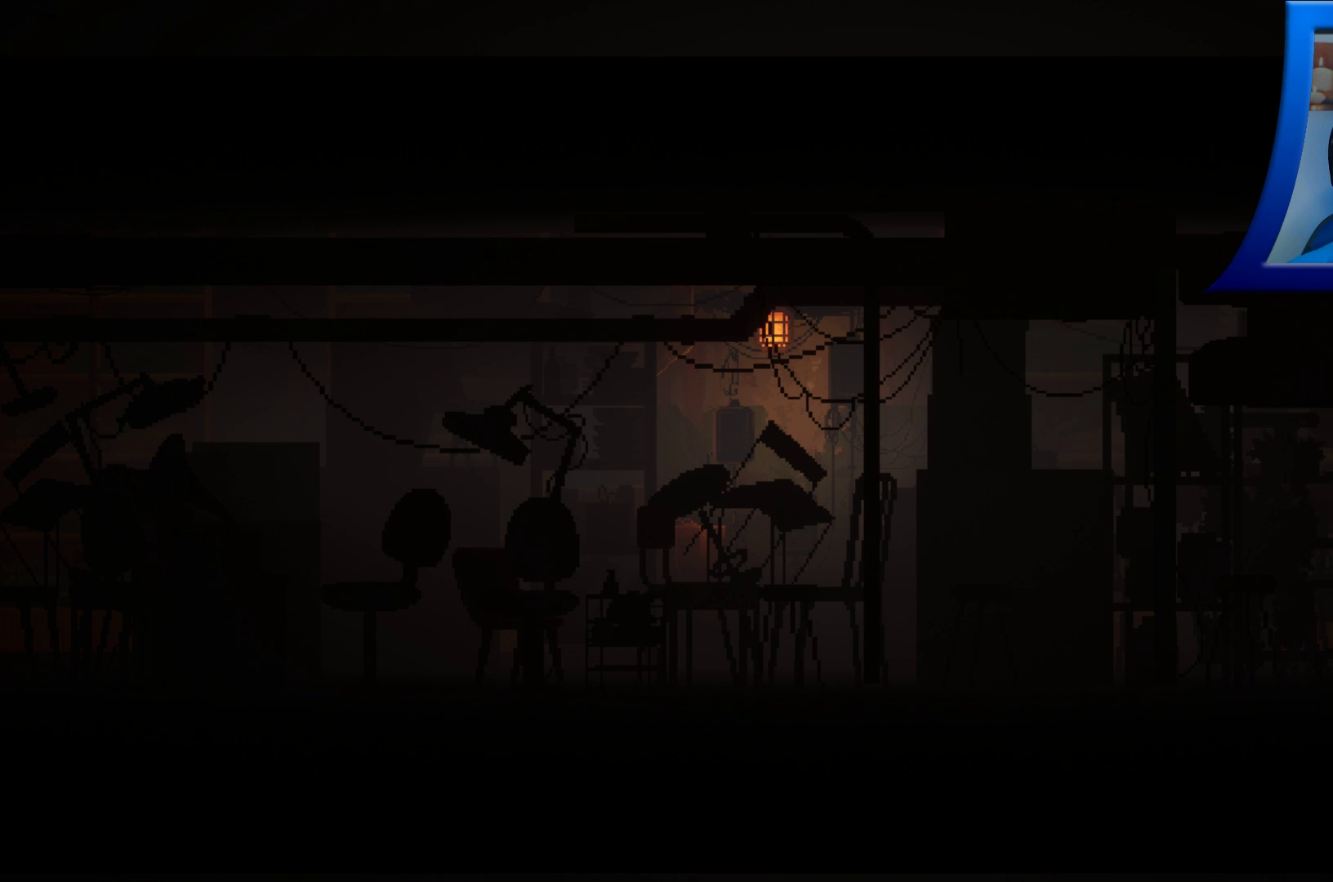
{"dt_ms": 500, "buttons": [], "left_stick": "right", "right_stick": "center", "events": []}
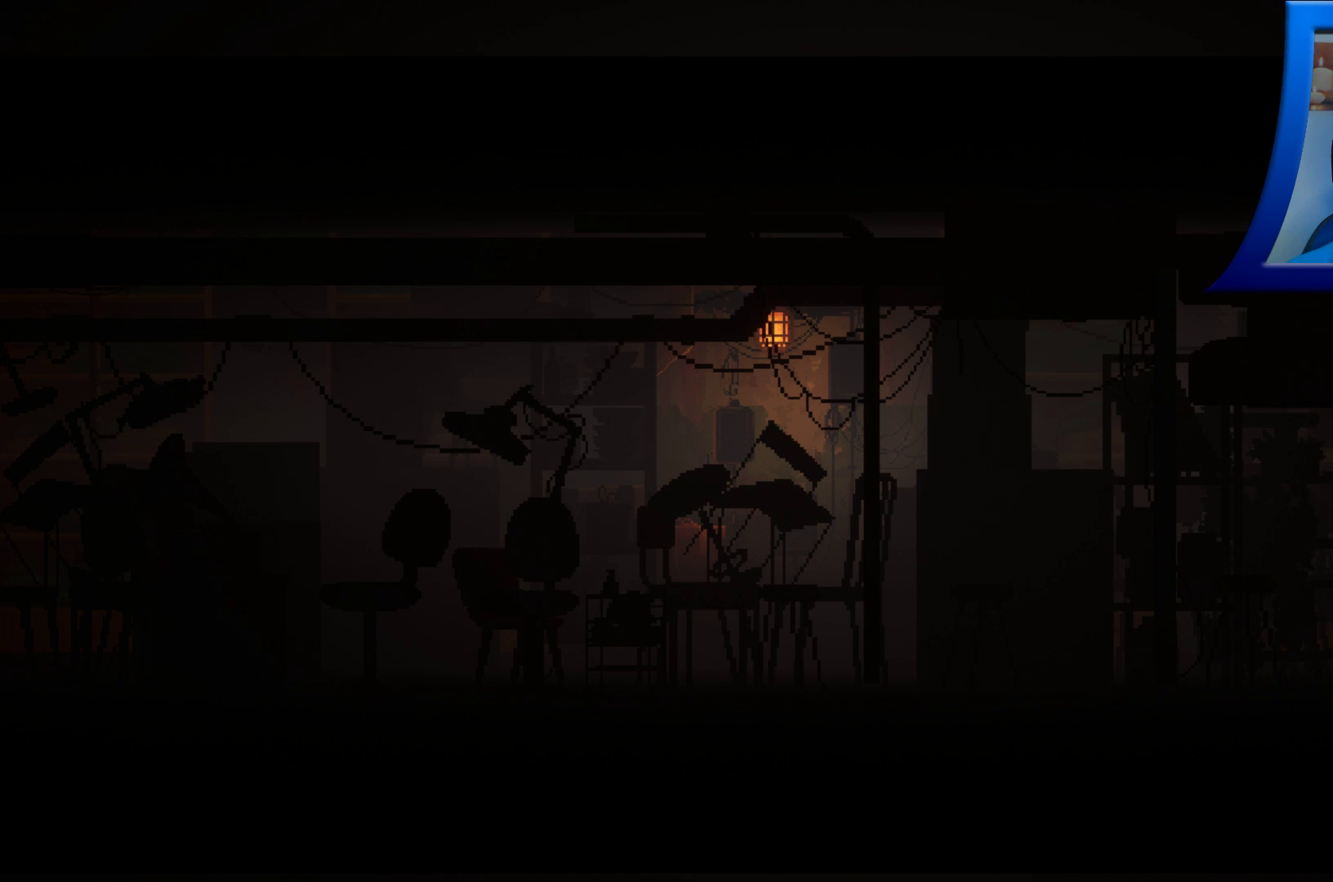
{"dt_ms": 500, "buttons": [], "left_stick": "right", "right_stick": "center", "events": []}
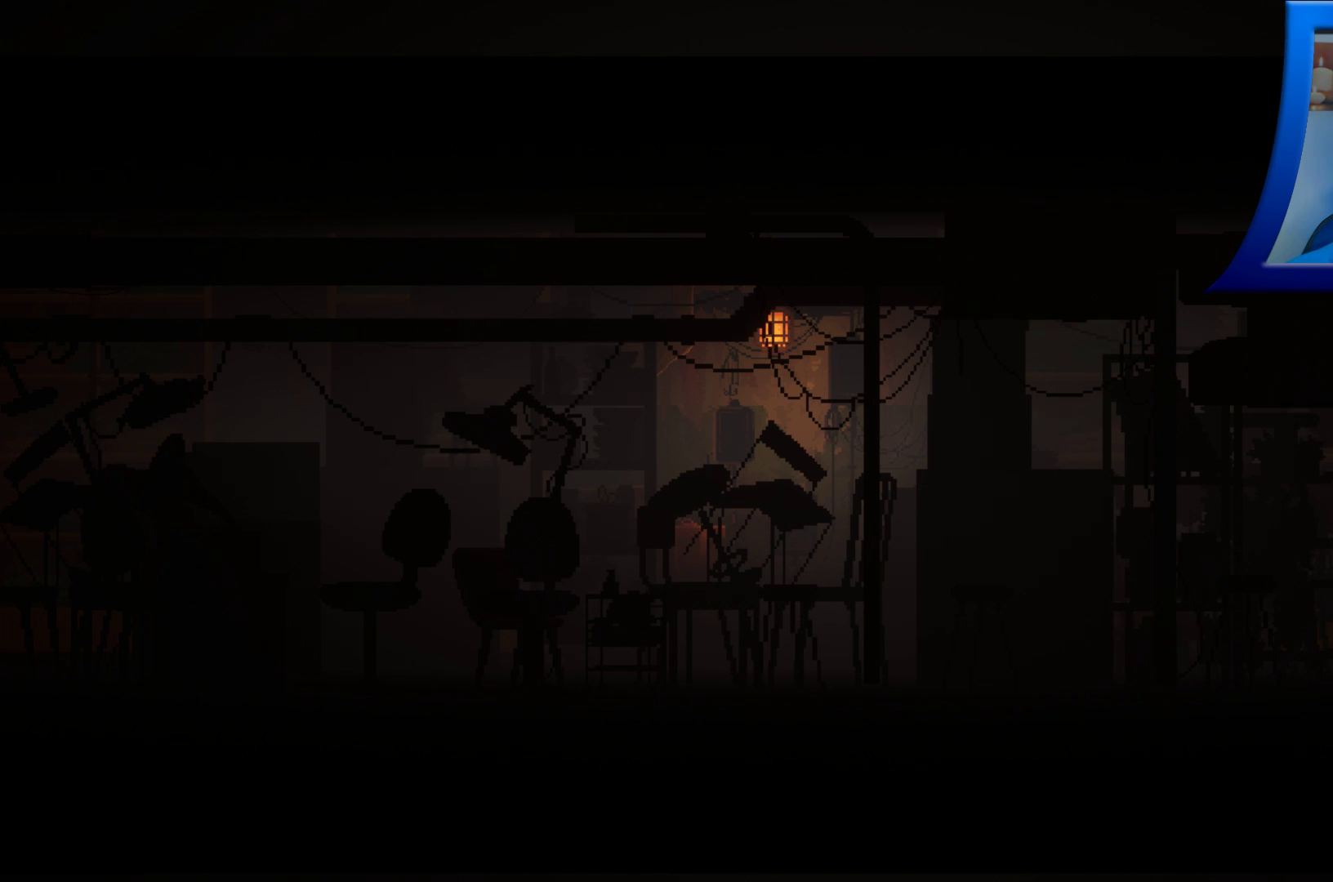
{"dt_ms": 500, "buttons": [], "left_stick": "right", "right_stick": "center", "events": []}
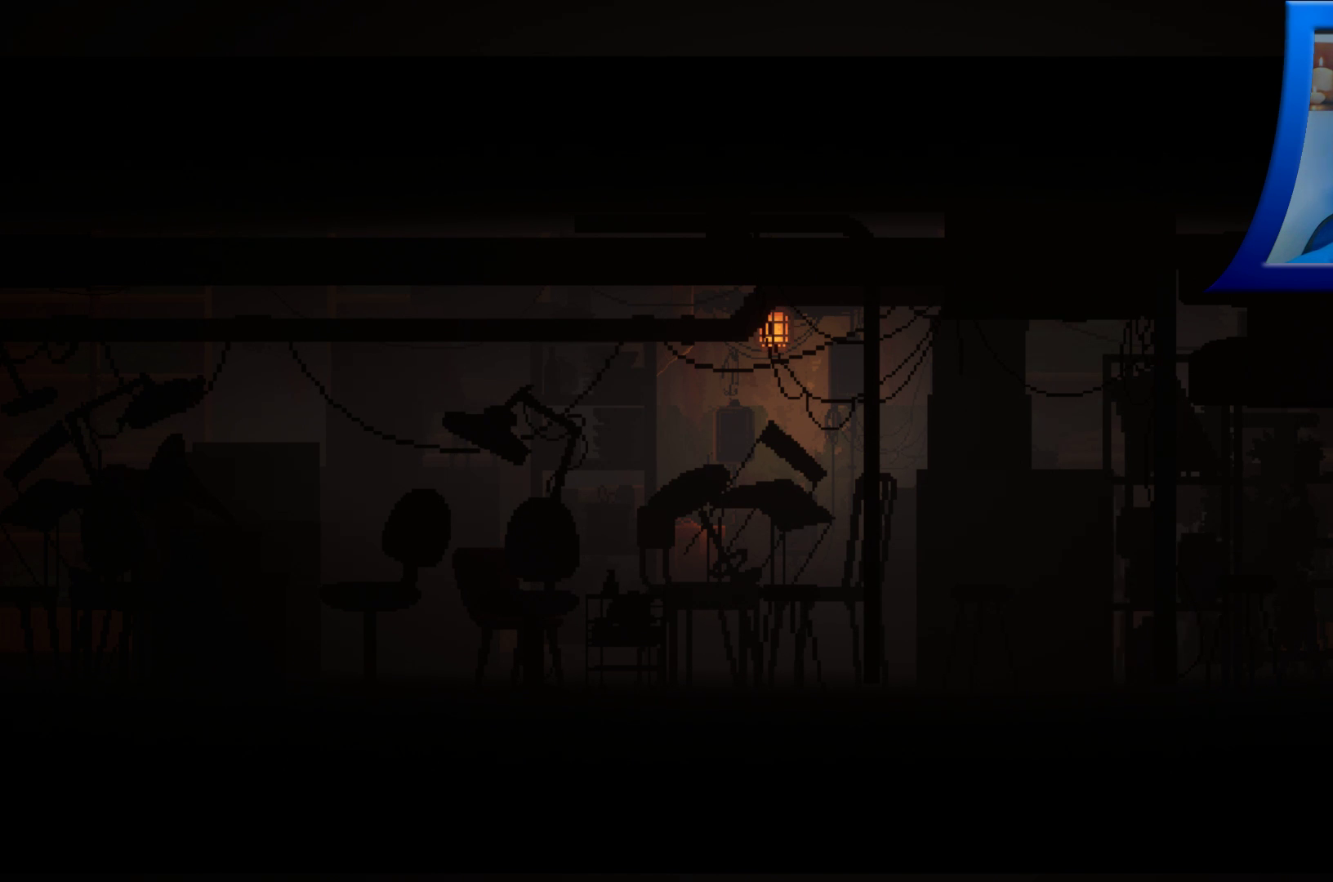
{"dt_ms": 500, "buttons": [], "left_stick": "right", "right_stick": "center", "events": []}
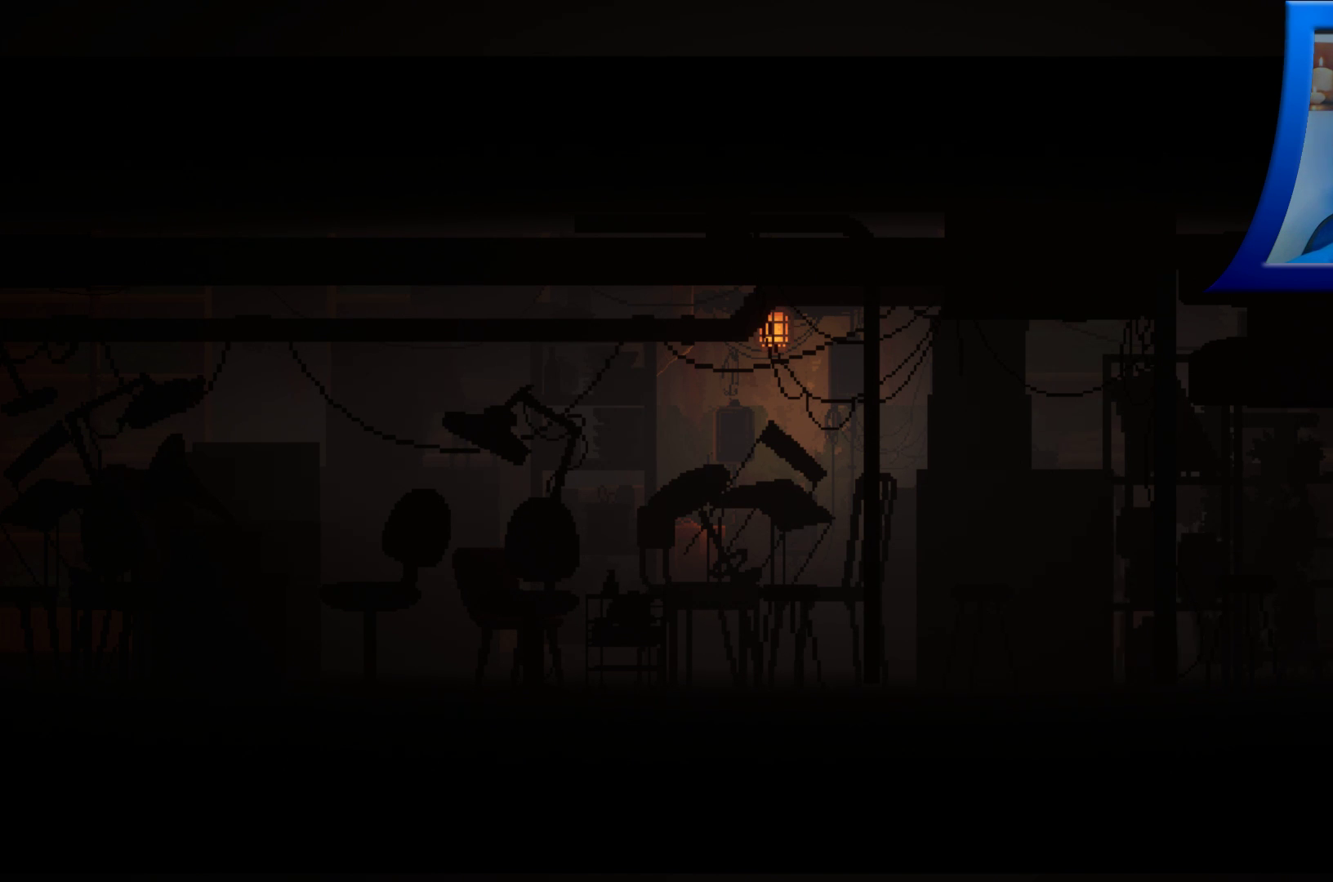
{"dt_ms": 1000, "buttons": [], "left_stick": "left", "right_stick": "center", "events": [[533, "left_stick", "left"]]}
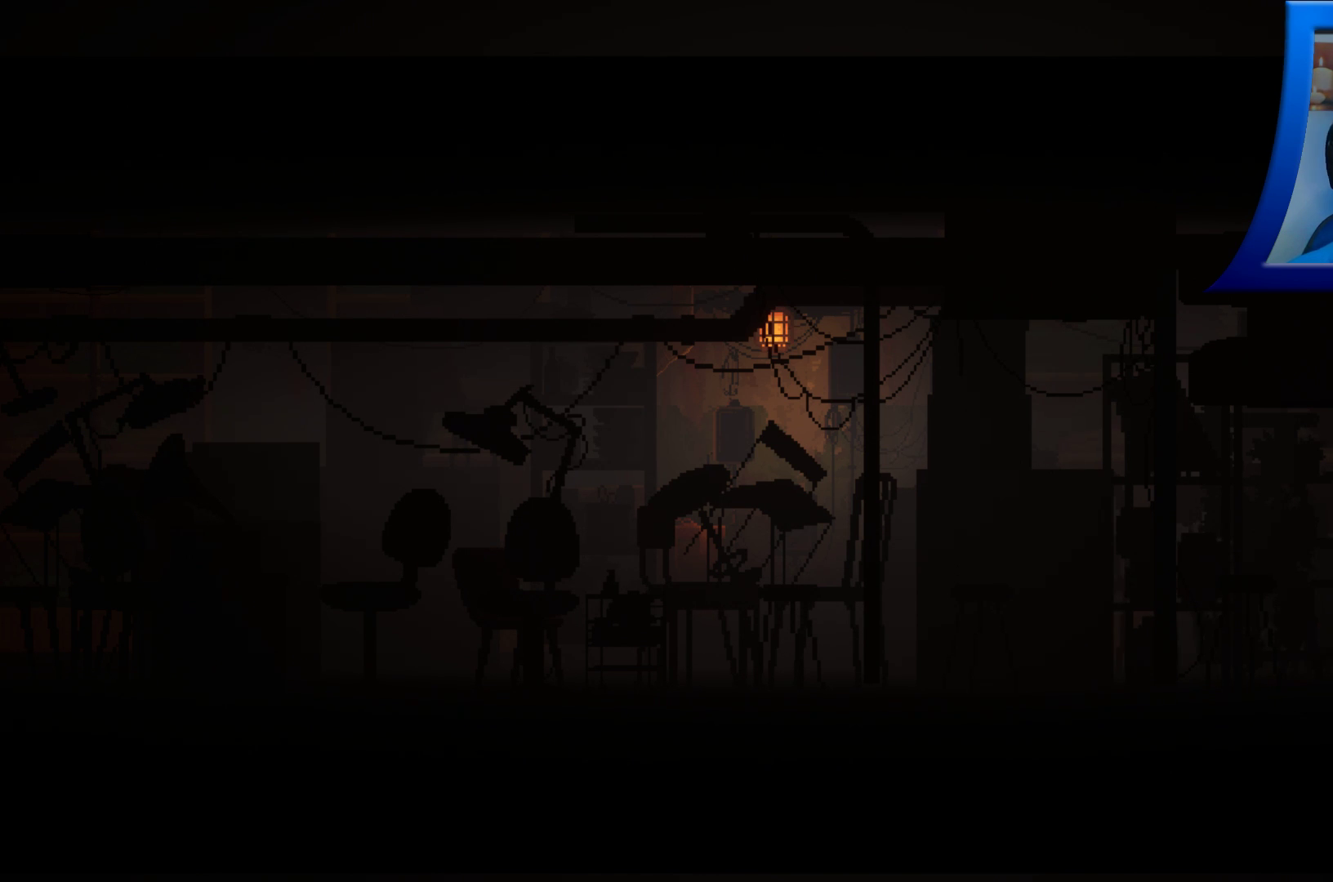
{"dt_ms": 500, "buttons": [], "left_stick": "left", "right_stick": "center", "events": []}
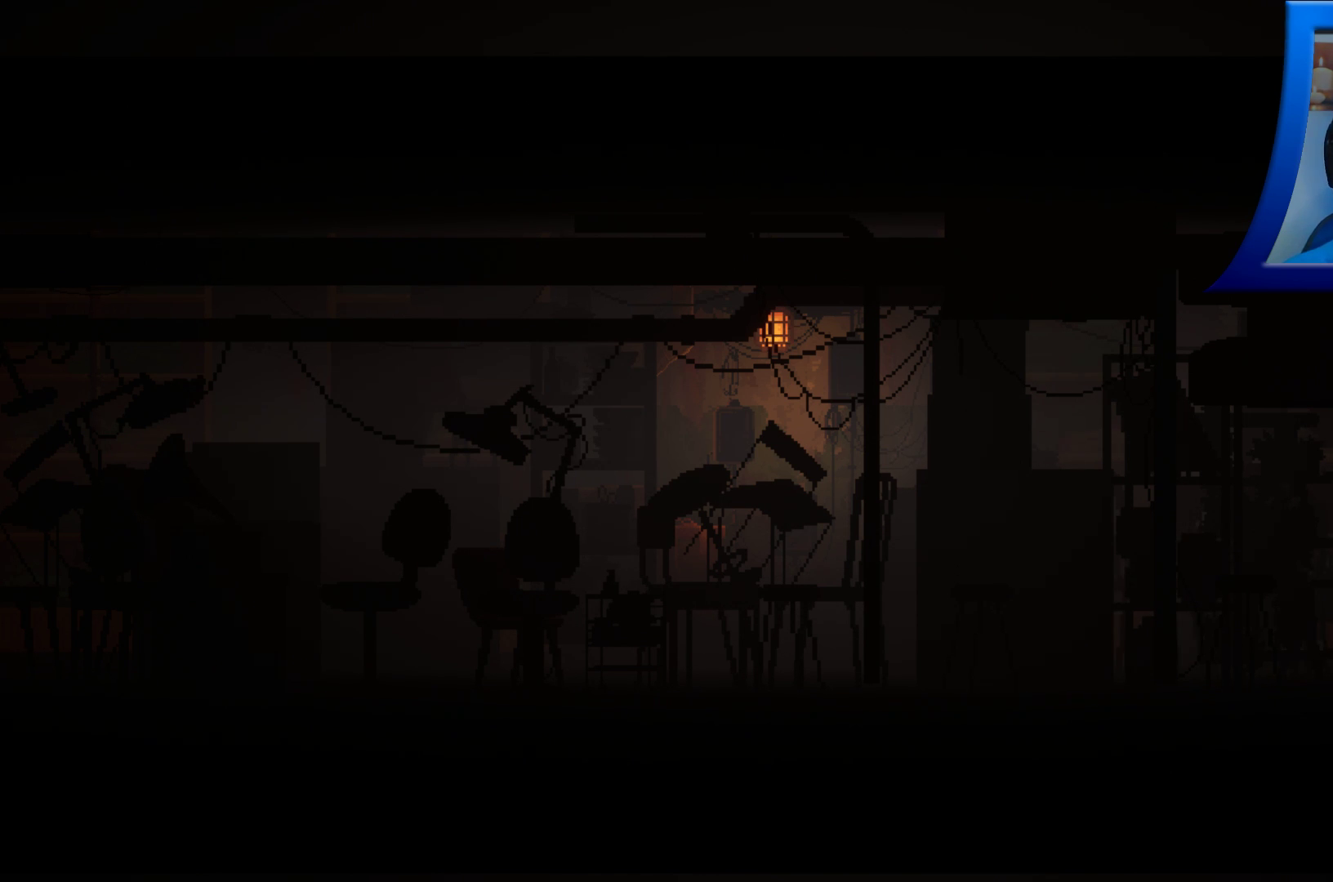
{"dt_ms": 500, "buttons": [], "left_stick": "left", "right_stick": "center", "events": []}
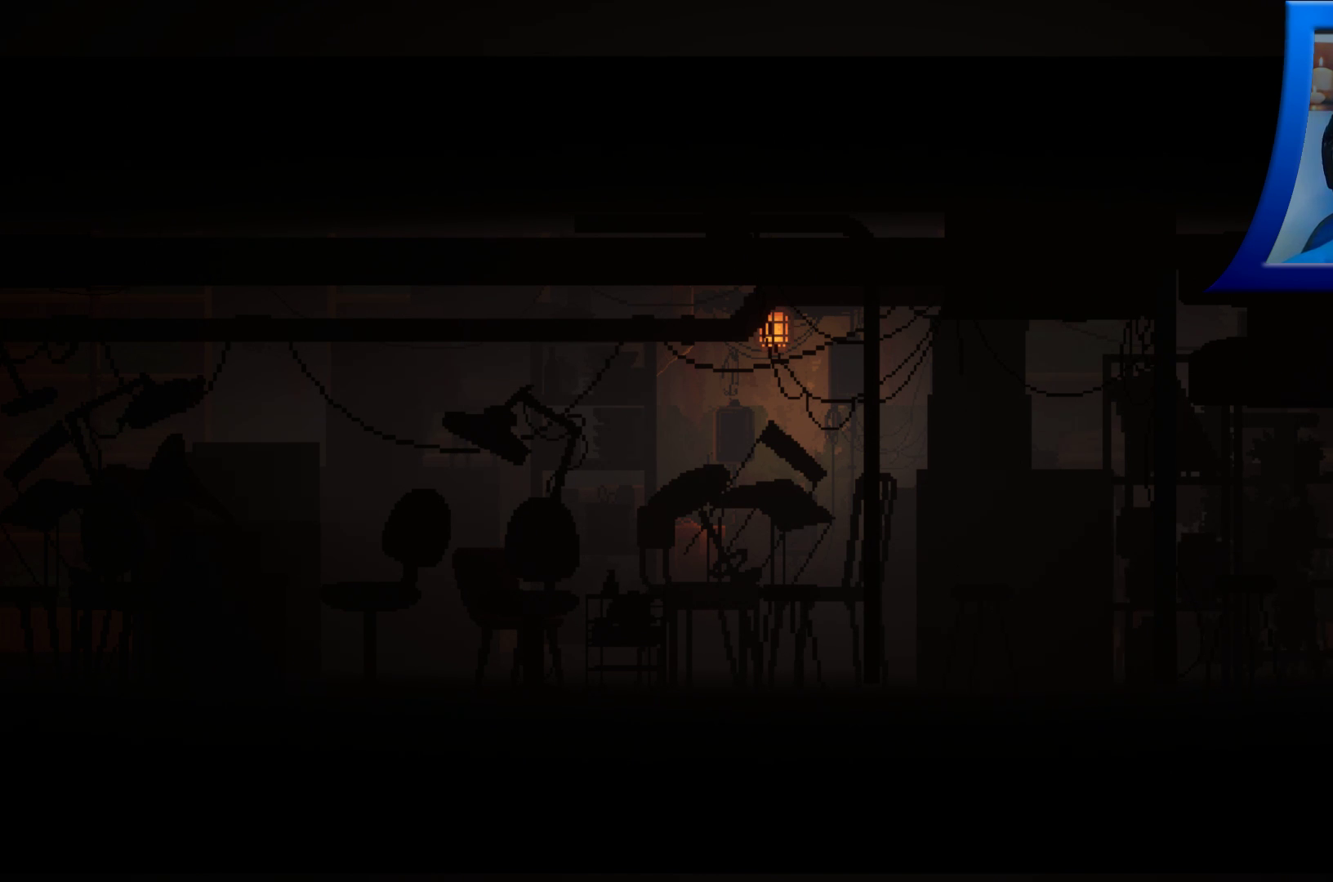
{"dt_ms": 500, "buttons": [], "left_stick": "left", "right_stick": "center", "events": []}
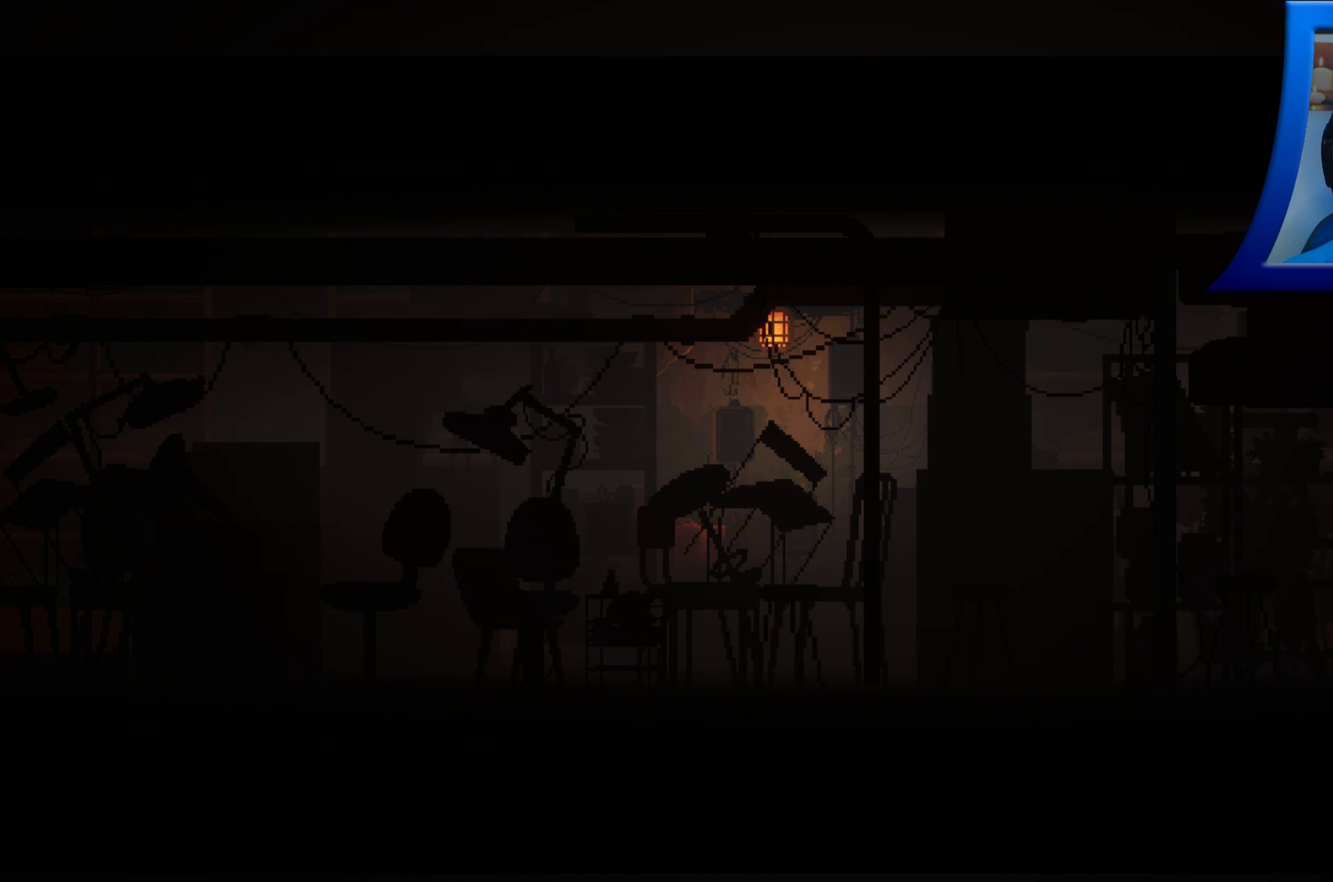
{"dt_ms": 500, "buttons": [], "left_stick": "left", "right_stick": "center", "events": []}
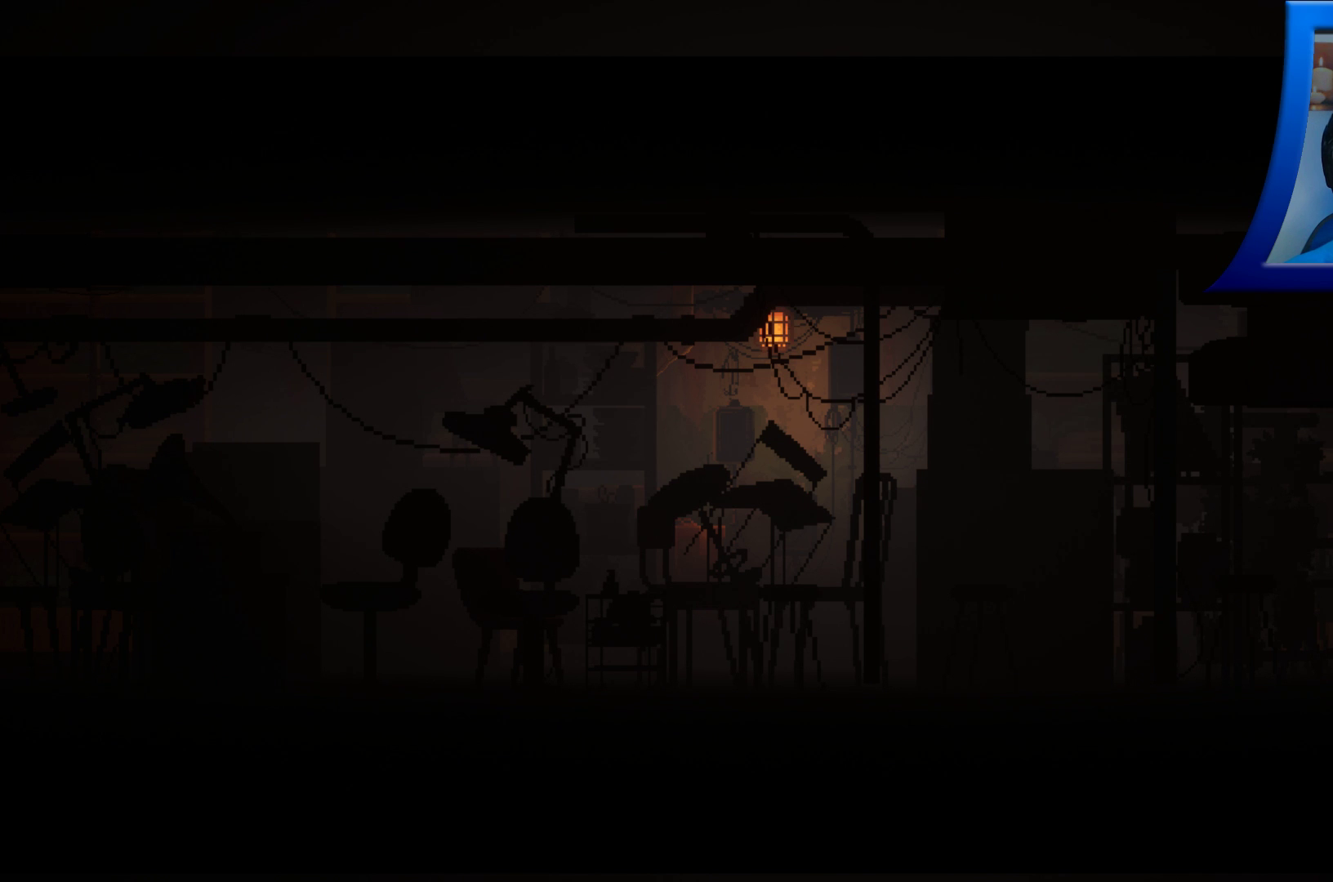
{"dt_ms": 500, "buttons": [], "left_stick": "left", "right_stick": "center", "events": []}
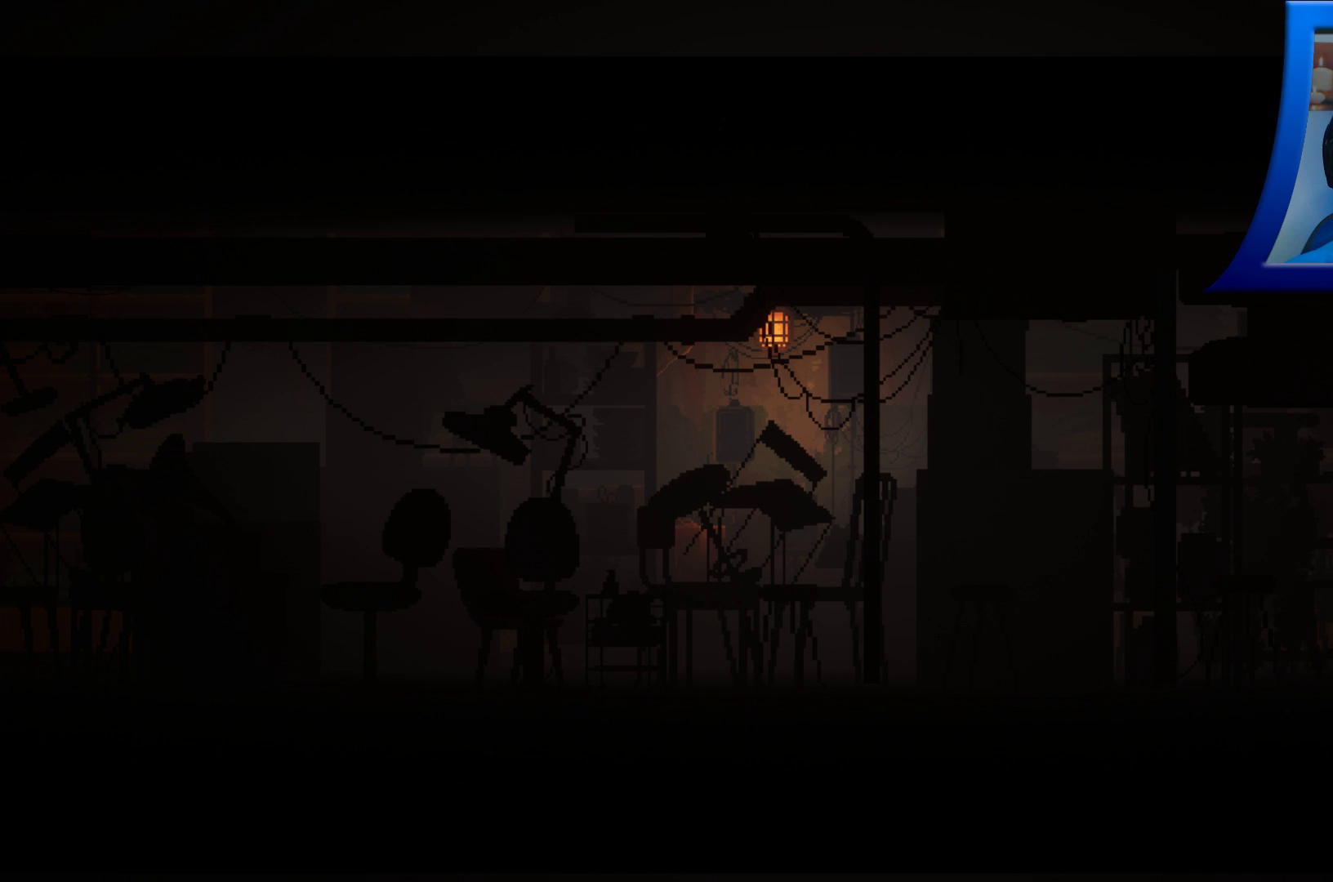
{"dt_ms": 500, "buttons": [], "left_stick": "left", "right_stick": "center", "events": []}
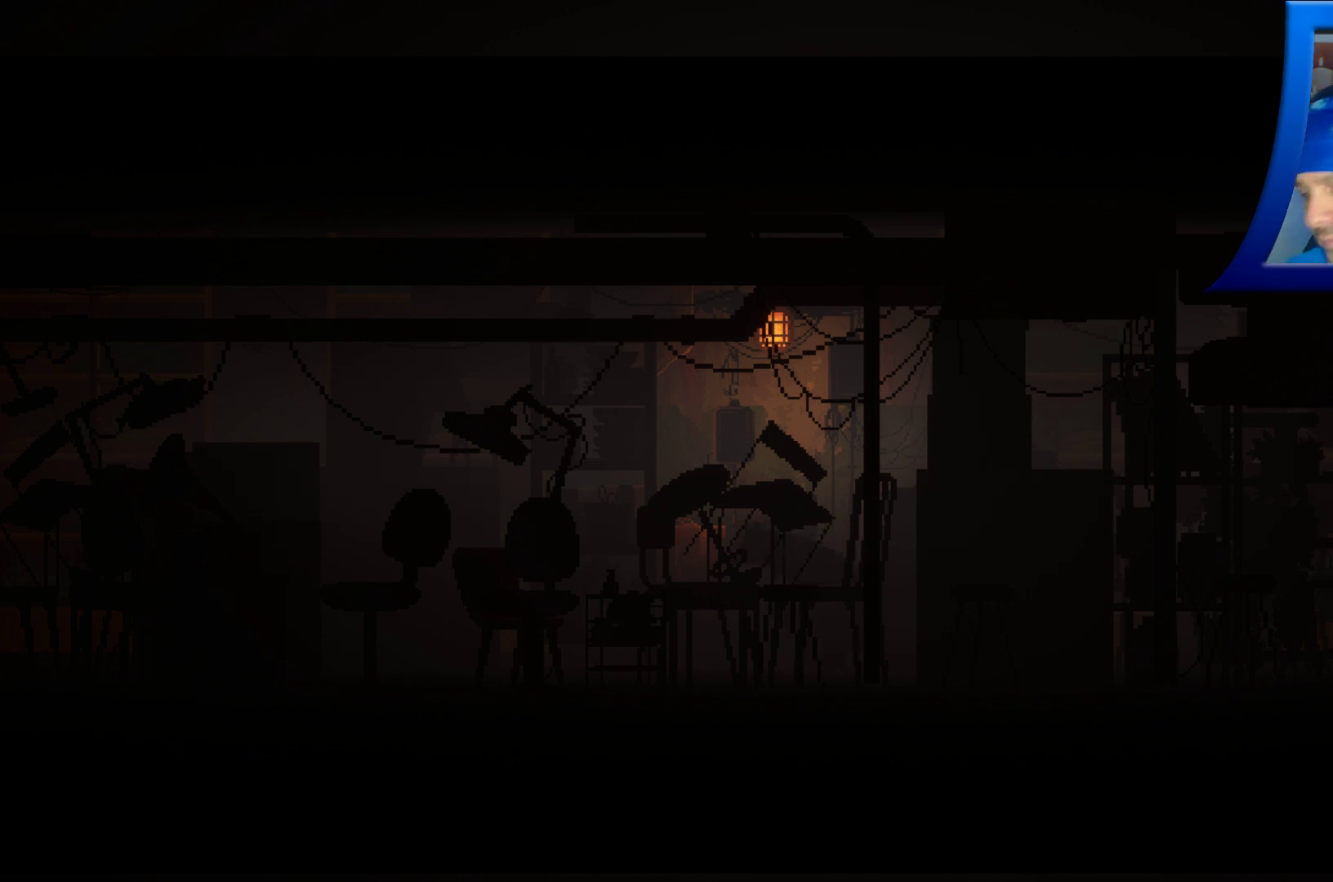
{"dt_ms": 500, "buttons": [], "left_stick": "left", "right_stick": "center", "events": []}
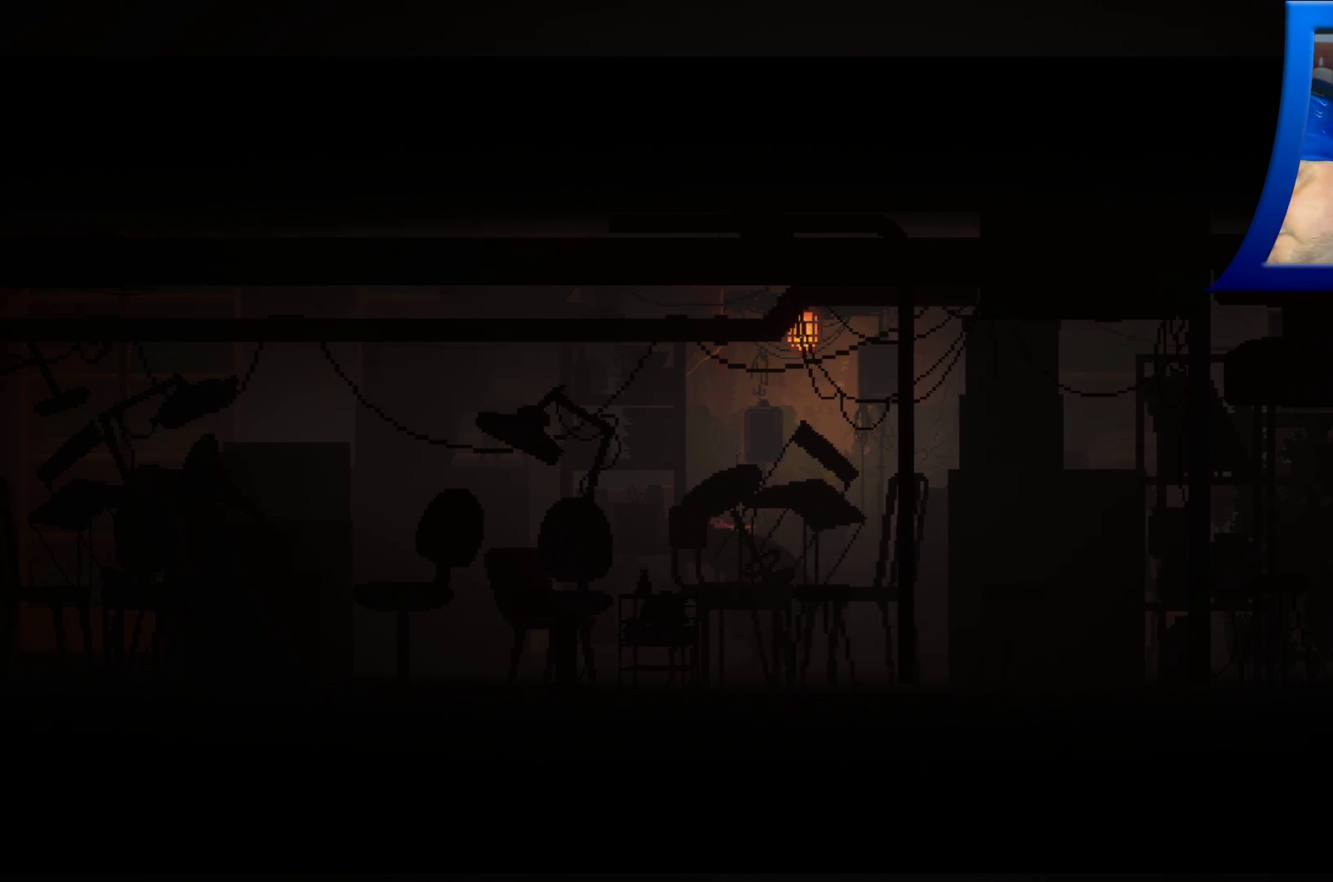
{"dt_ms": 500, "buttons": [], "left_stick": "left", "right_stick": "center", "events": []}
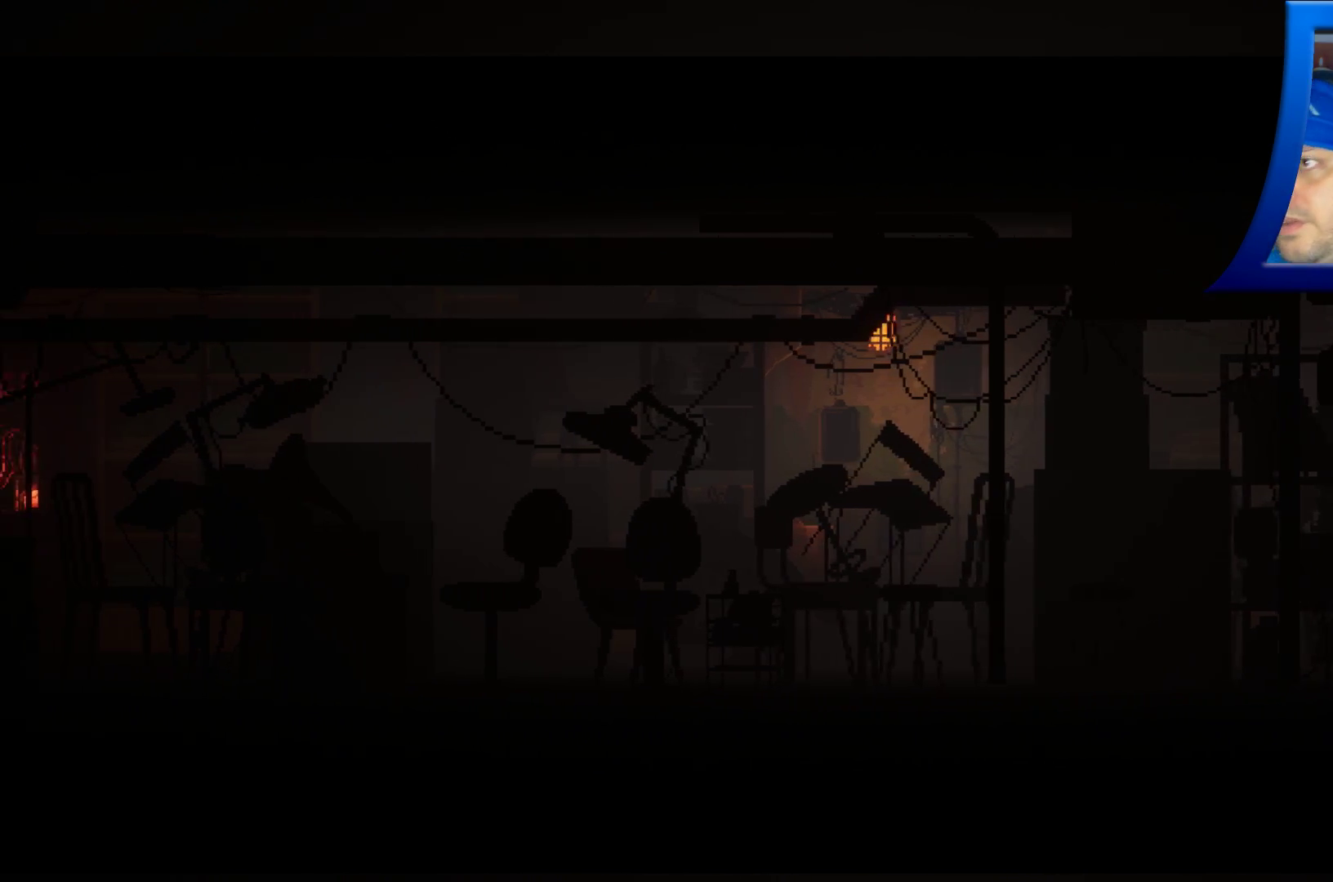
{"dt_ms": 500, "buttons": [], "left_stick": "left", "right_stick": "center", "events": []}
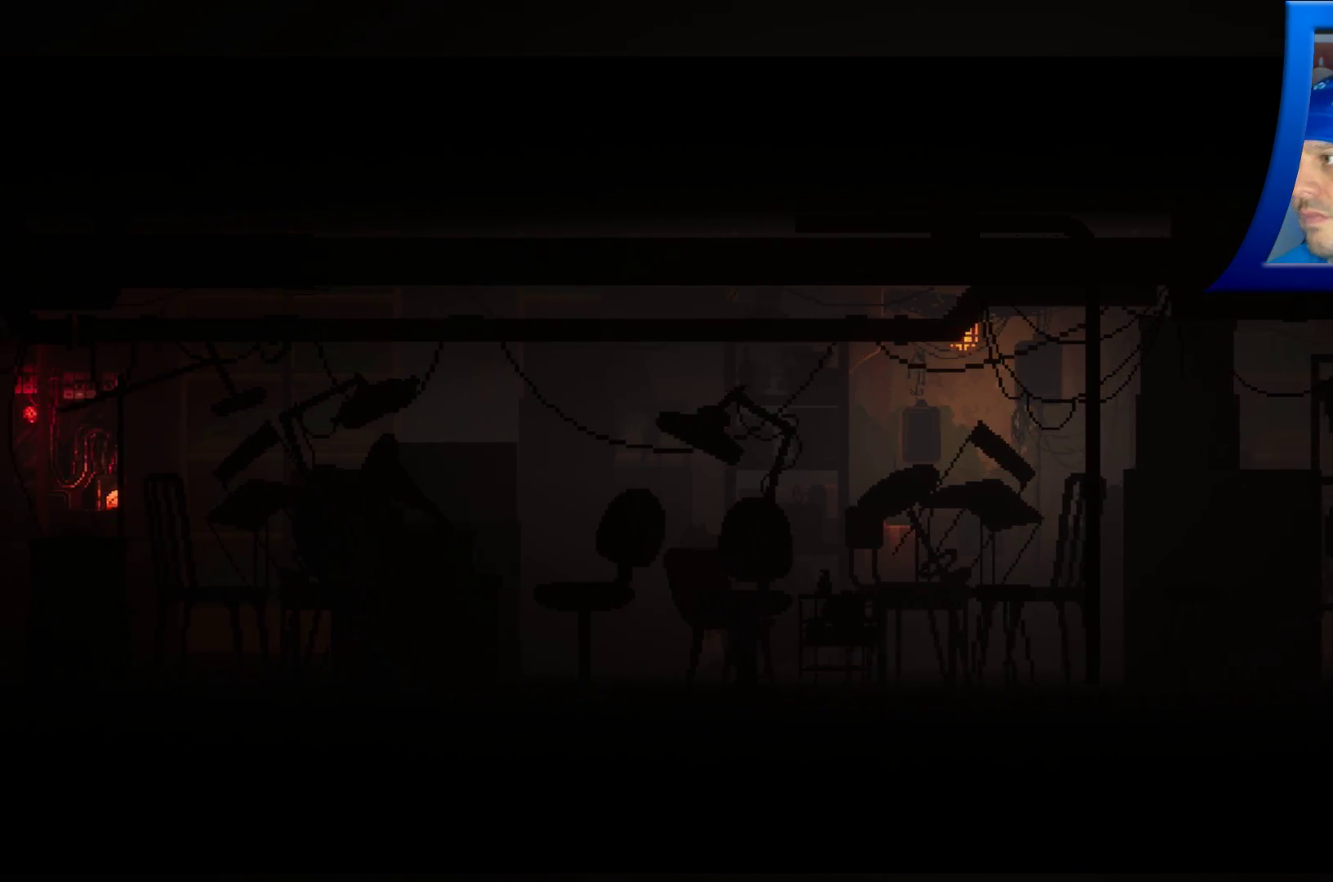
{"dt_ms": 500, "buttons": [], "left_stick": "left", "right_stick": "center", "events": []}
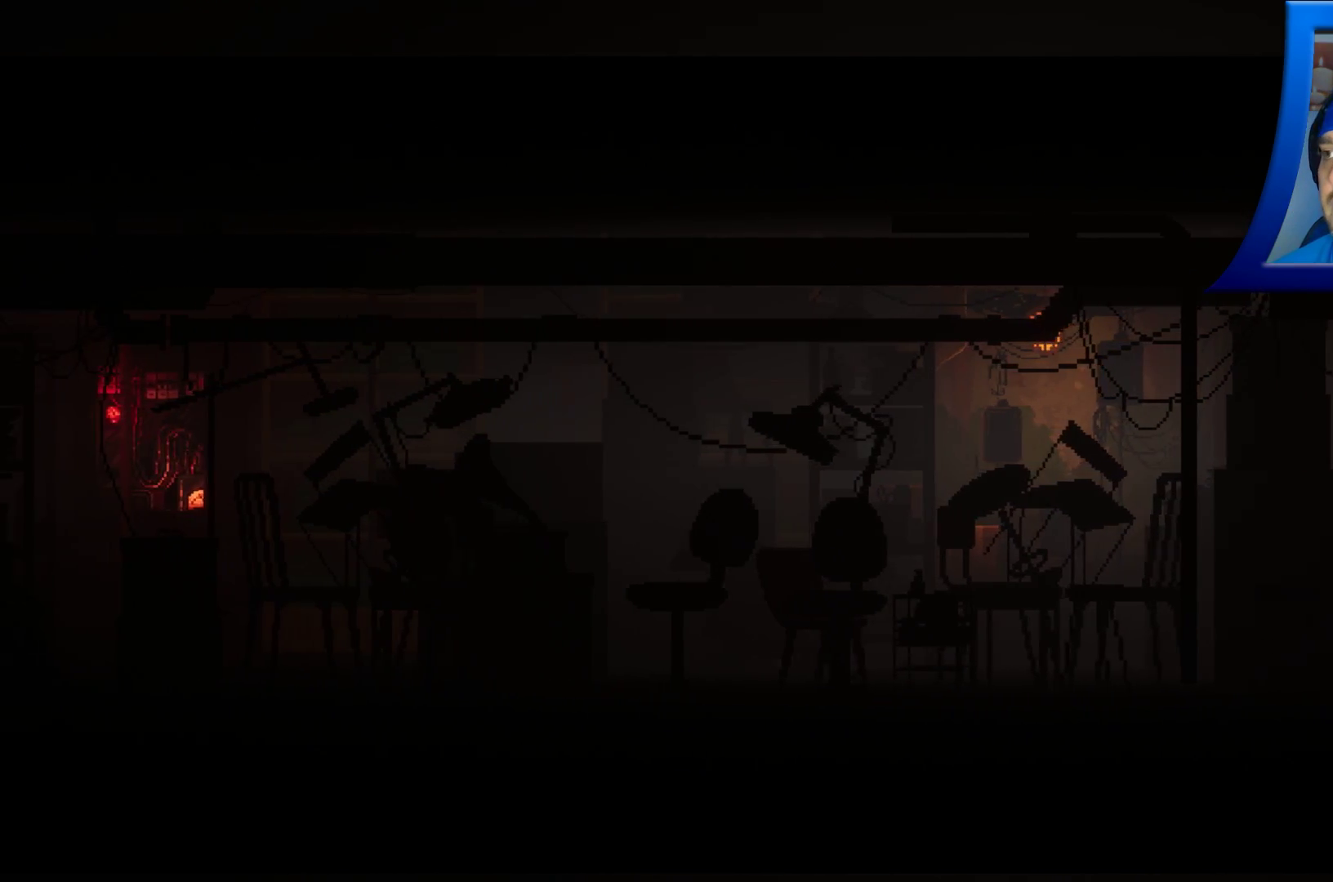
{"dt_ms": 500, "buttons": [], "left_stick": "left", "right_stick": "center", "events": []}
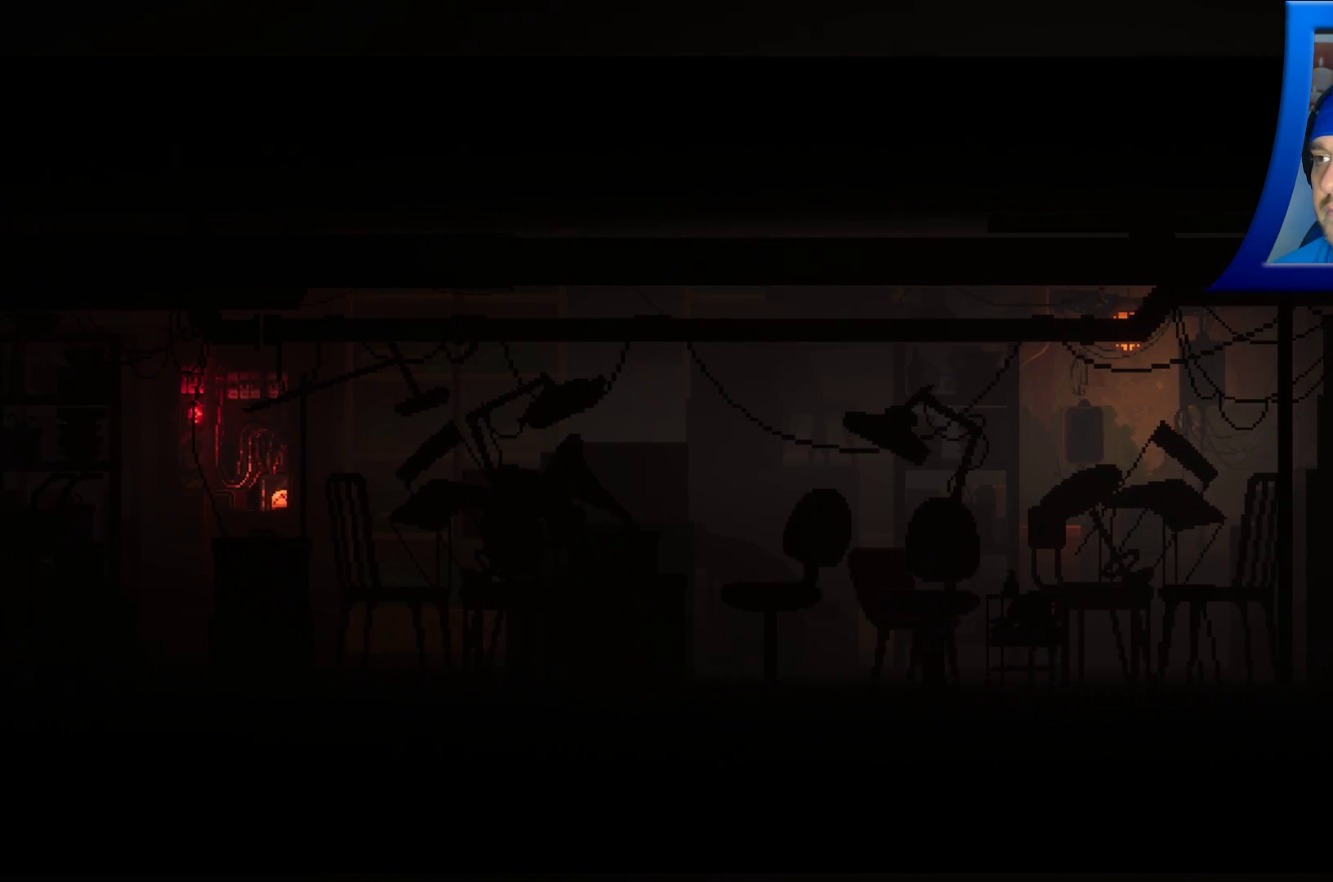
{"dt_ms": 500, "buttons": [], "left_stick": "left", "right_stick": "center", "events": []}
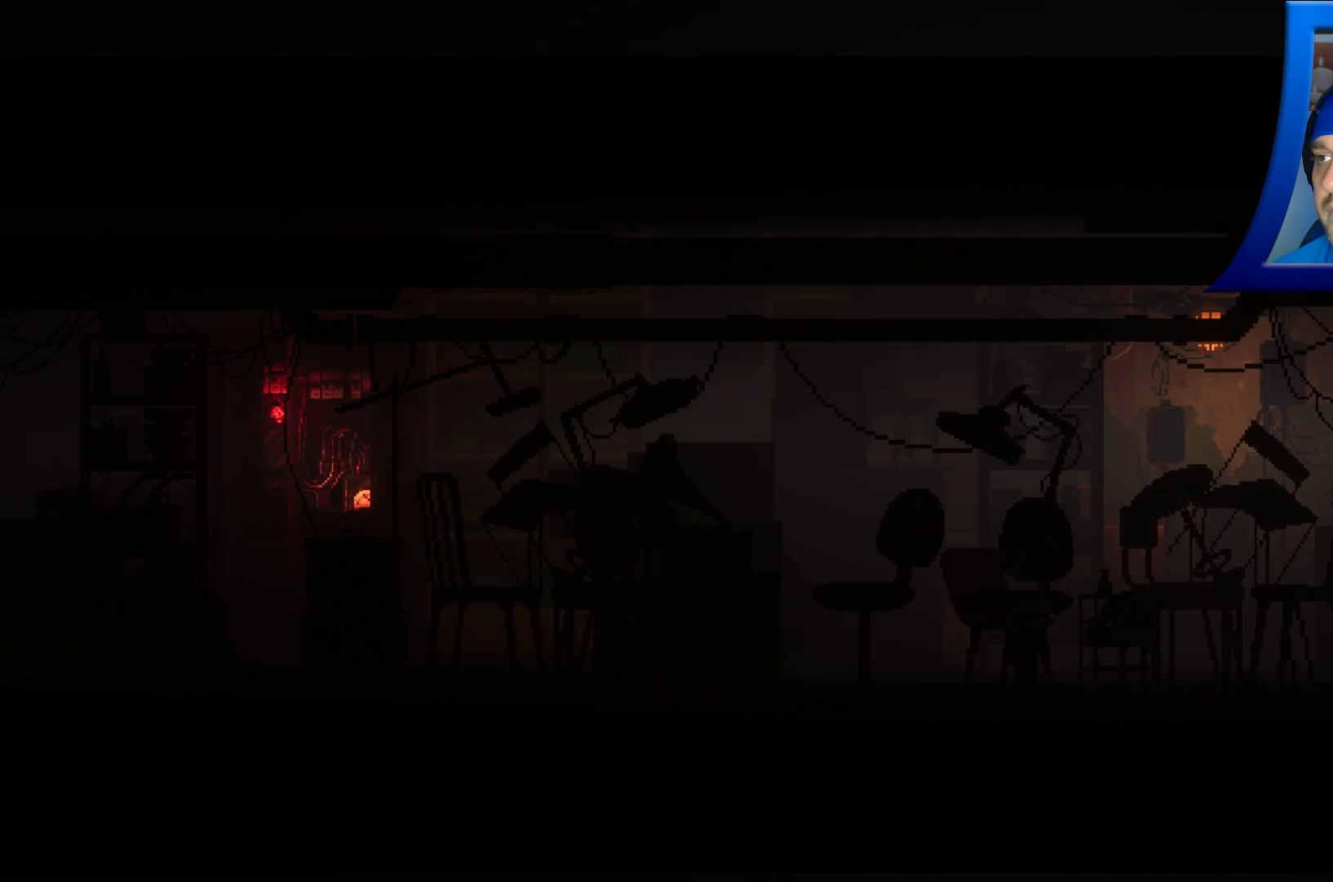
{"dt_ms": 500, "buttons": [], "left_stick": "left", "right_stick": "center", "events": []}
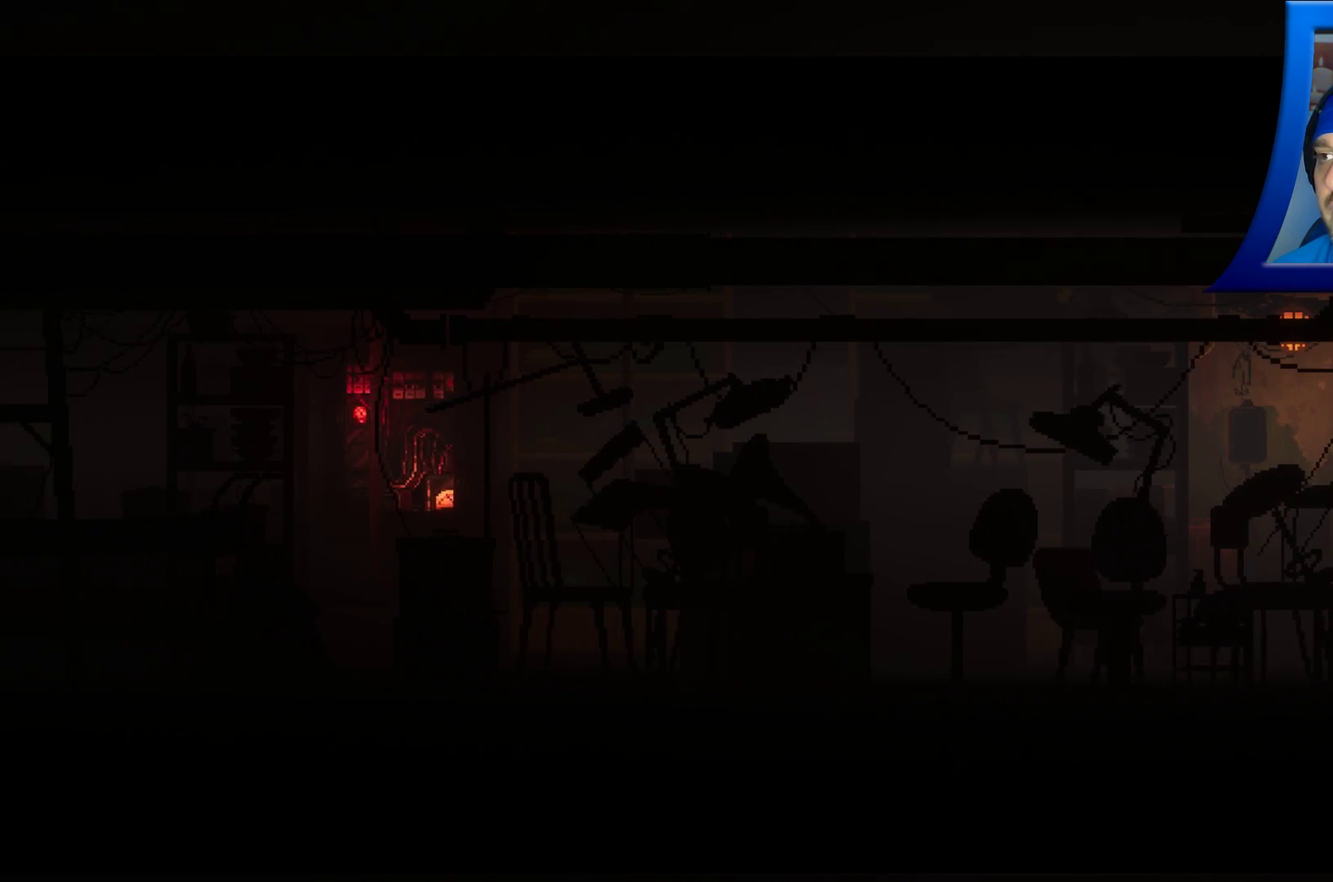
{"dt_ms": 500, "buttons": [], "left_stick": "left", "right_stick": "center", "events": []}
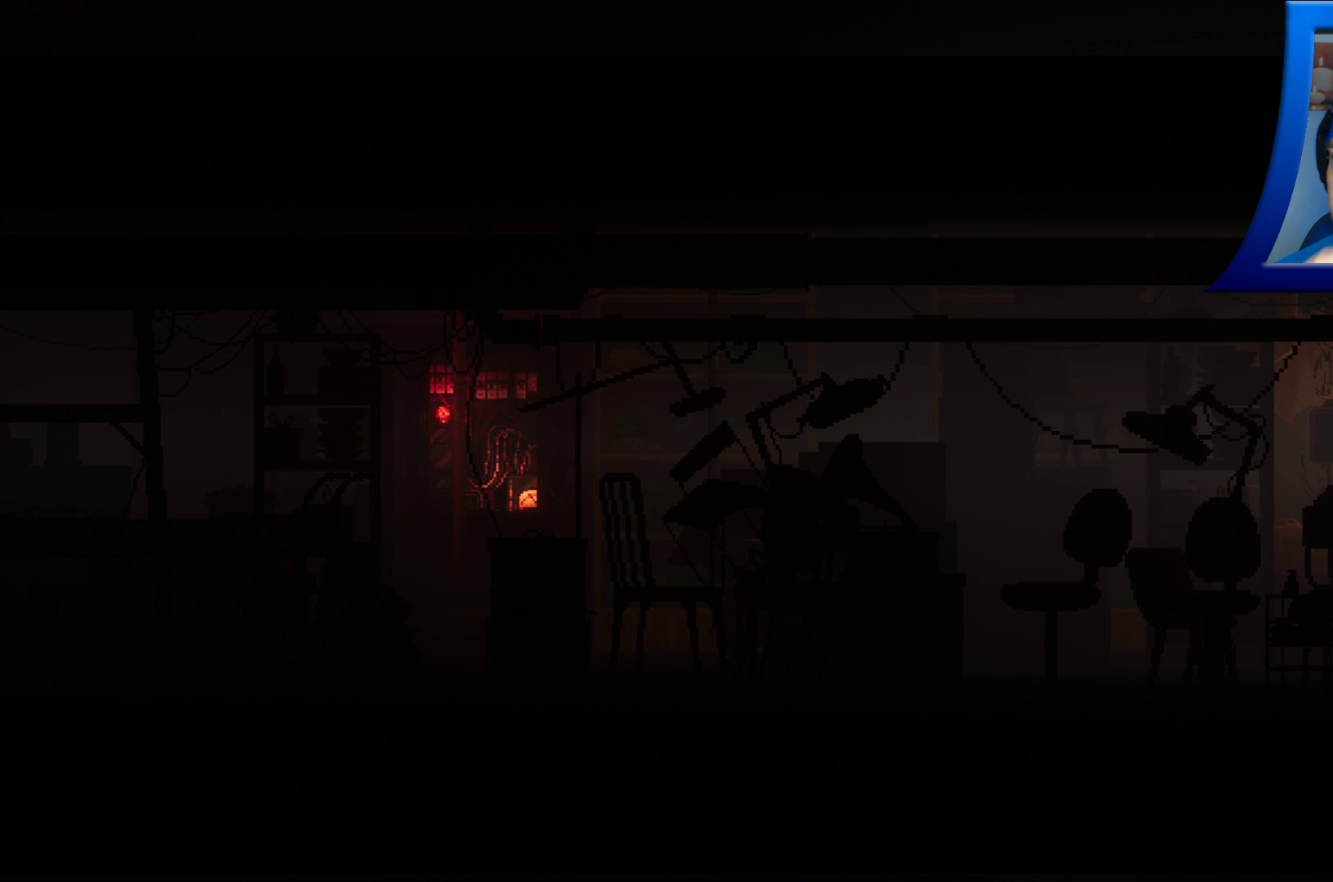
{"dt_ms": 500, "buttons": [], "left_stick": "left", "right_stick": "center", "events": []}
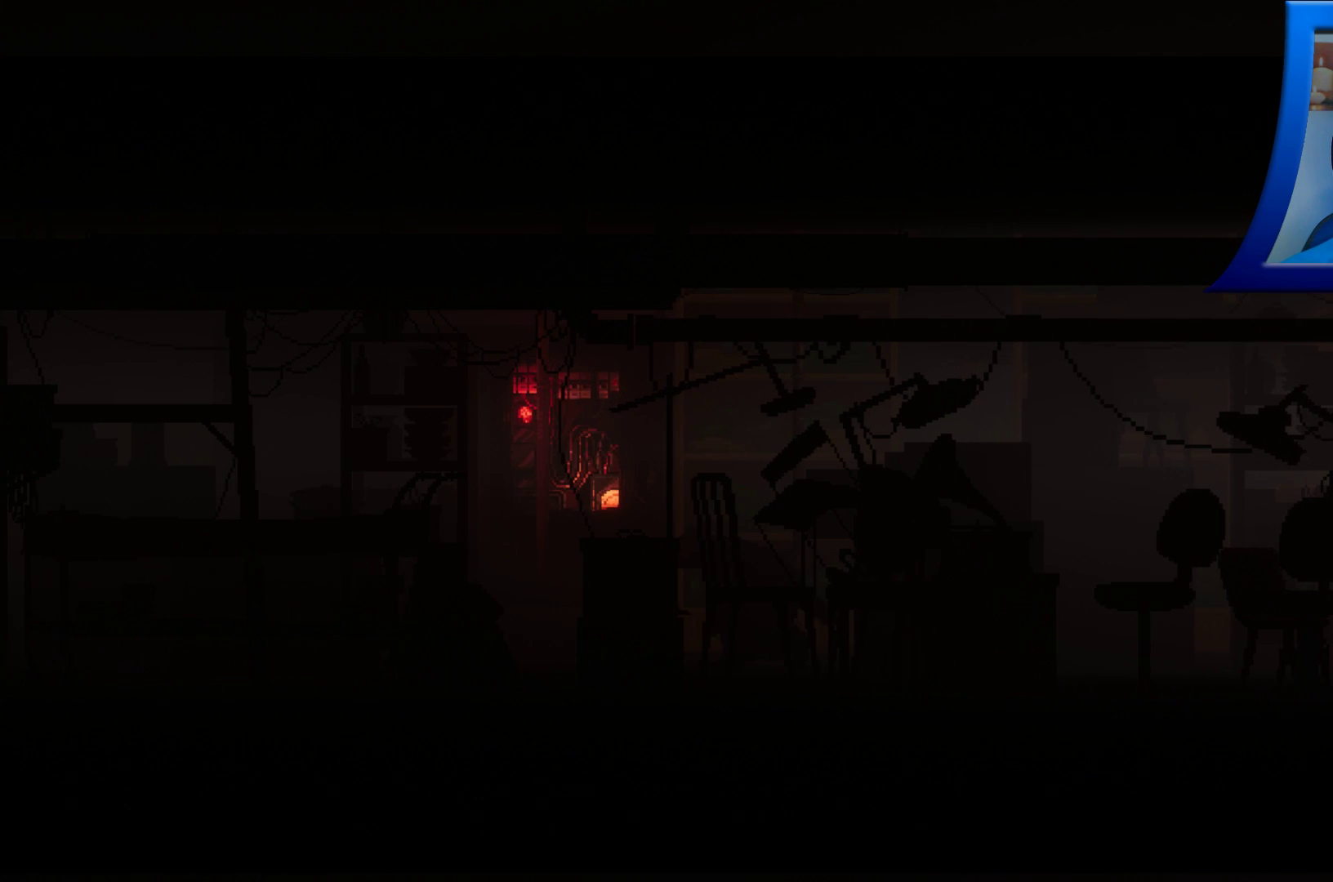
{"dt_ms": 500, "buttons": [], "left_stick": "left", "right_stick": "center", "events": []}
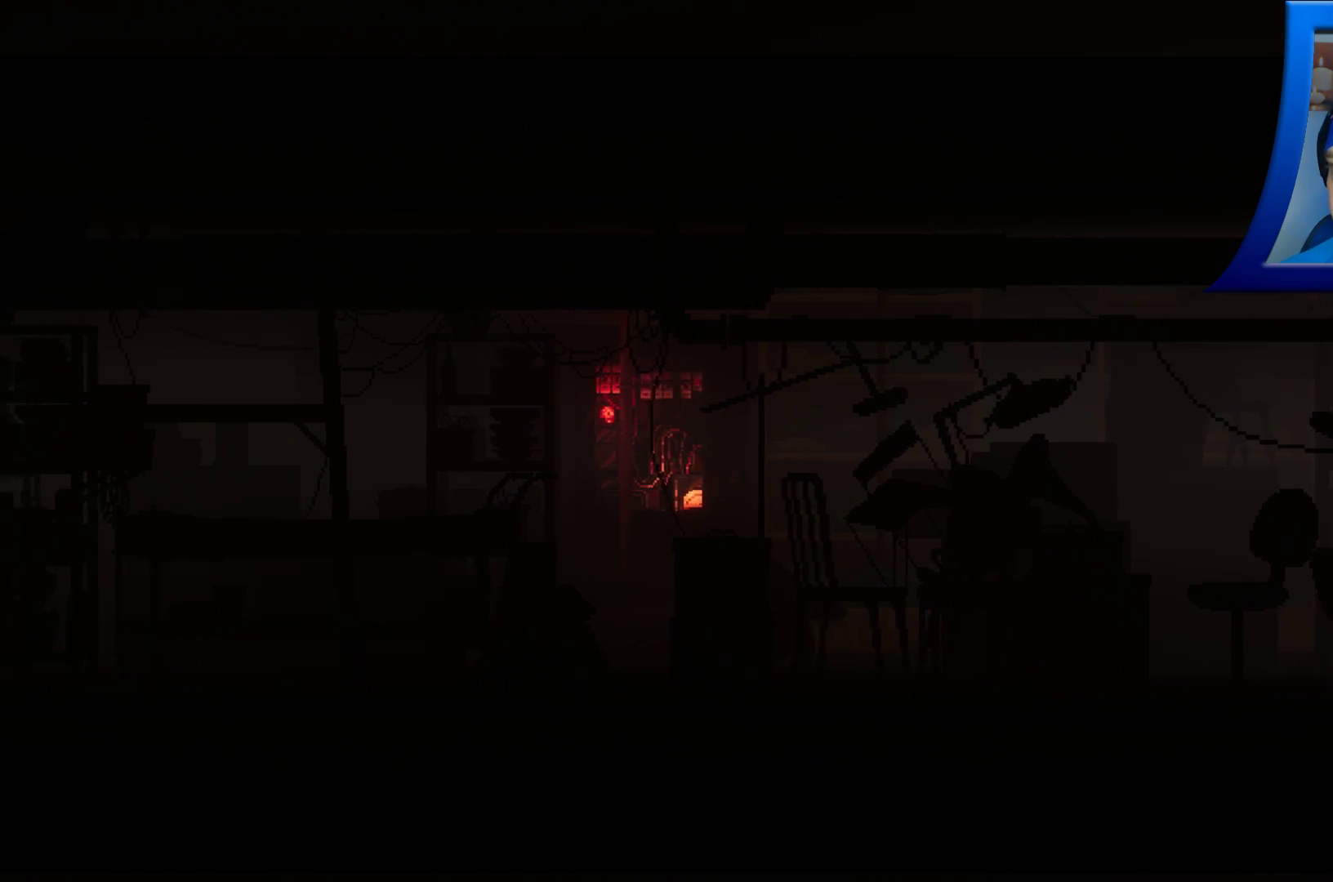
{"dt_ms": 500, "buttons": [], "left_stick": "left", "right_stick": "center", "events": []}
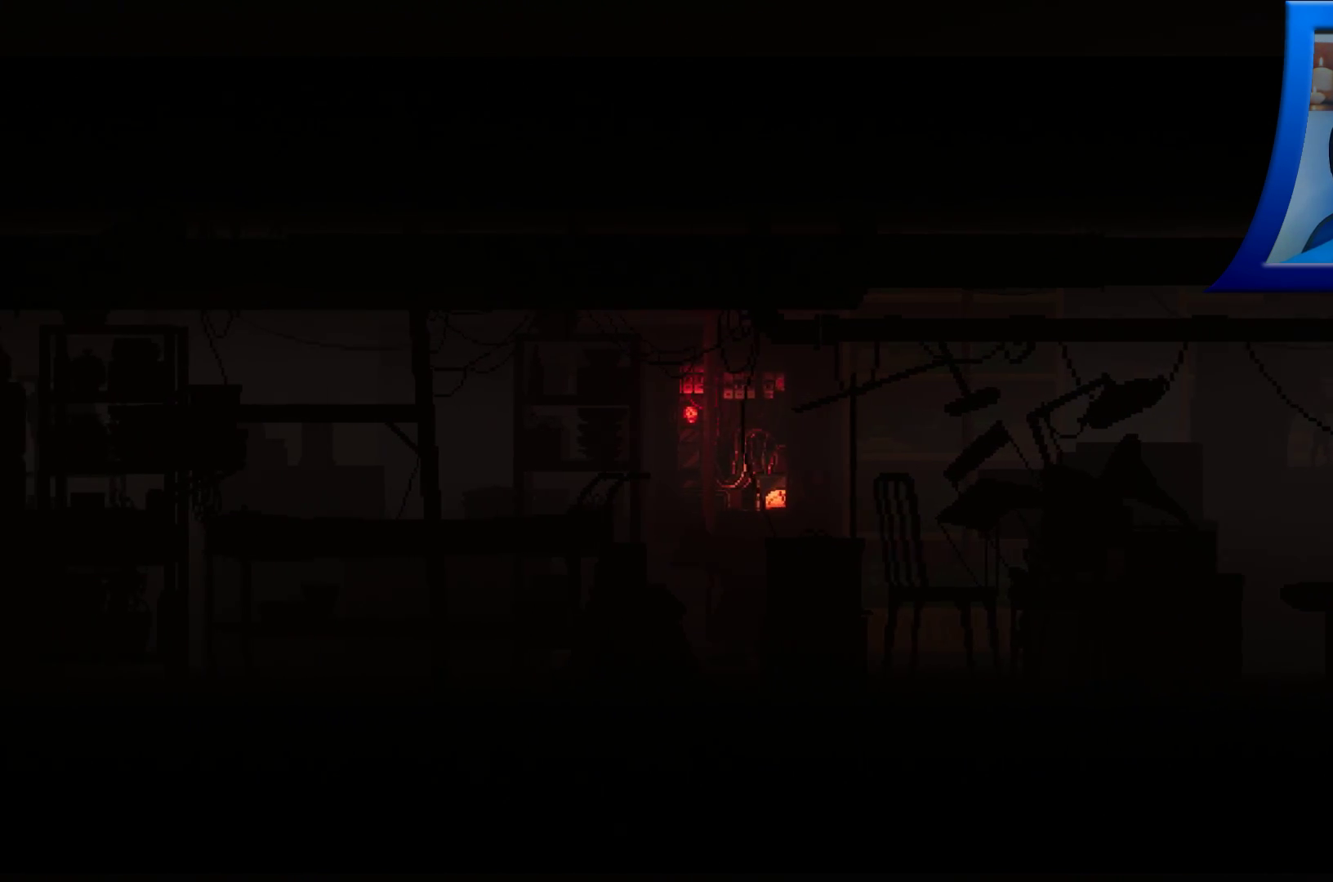
{"dt_ms": 500, "buttons": [], "left_stick": "left", "right_stick": "center", "events": []}